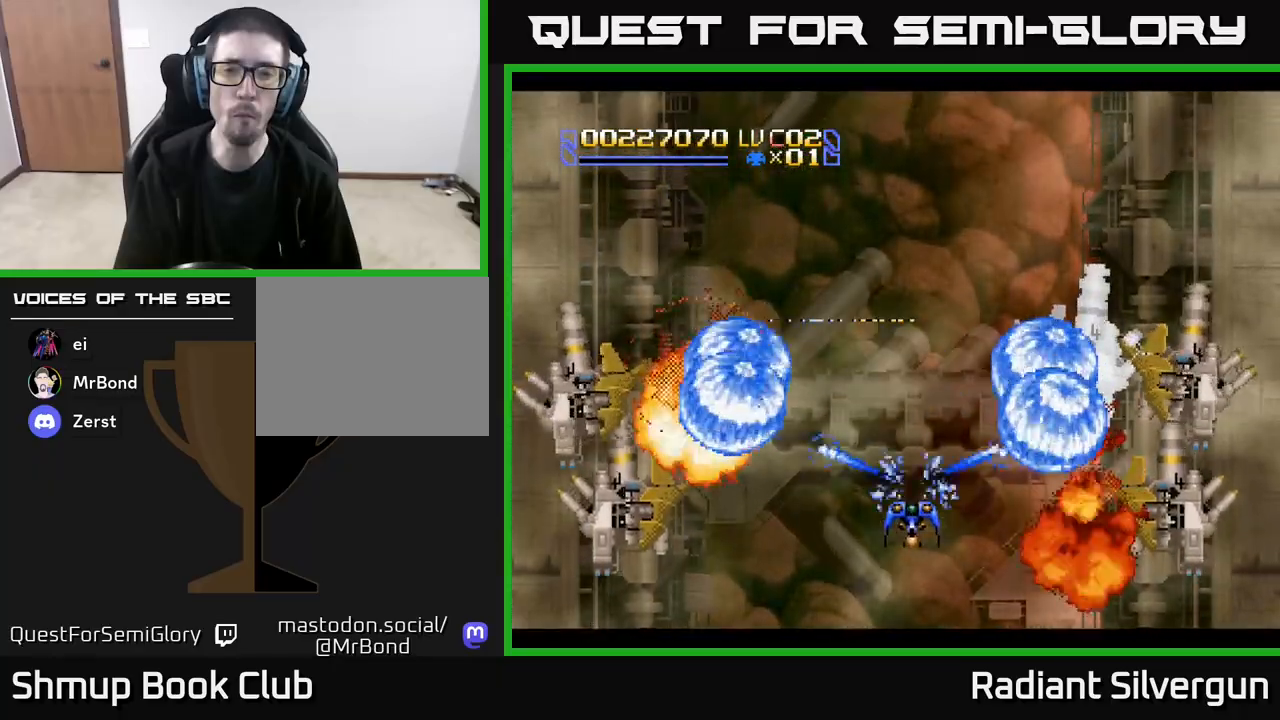
Gameplay with a controller (Xbox layout); each line is a JSON object with the inputs held at the frame after it (dt_ms = milliseconds from this image to that frame). "events" lists button and stick changes between this image and that frame as [ms after this image, input, new state], when the widget could be followed in between. Not read: right_stick.
{"dt_ms": 500, "buttons": ["B", "DPAD_LEFT"], "left_stick": "center", "events": [[100, "DPAD_DOWN", "down"], [133, "B", "up"], [267, "B", "down"], [350, "DPAD_LEFT", "down"], [417, "DPAD_DOWN", "up"]]}
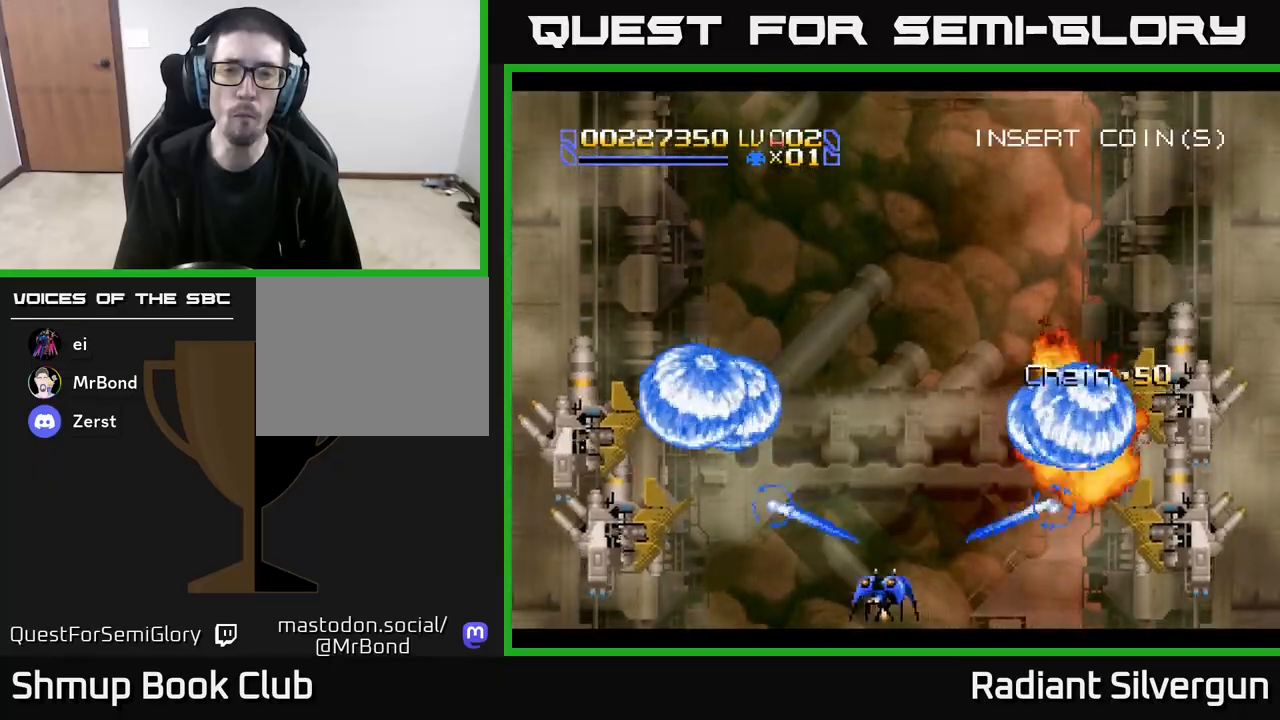
{"dt_ms": 500, "buttons": ["DPAD_RIGHT"], "left_stick": "center", "events": [[33, "DPAD_DOWN", "down"], [67, "B", "up"], [200, "B", "down"], [383, "DPAD_DOWN", "up"], [383, "DPAD_LEFT", "up"], [483, "B", "up"], [483, "DPAD_RIGHT", "down"]]}
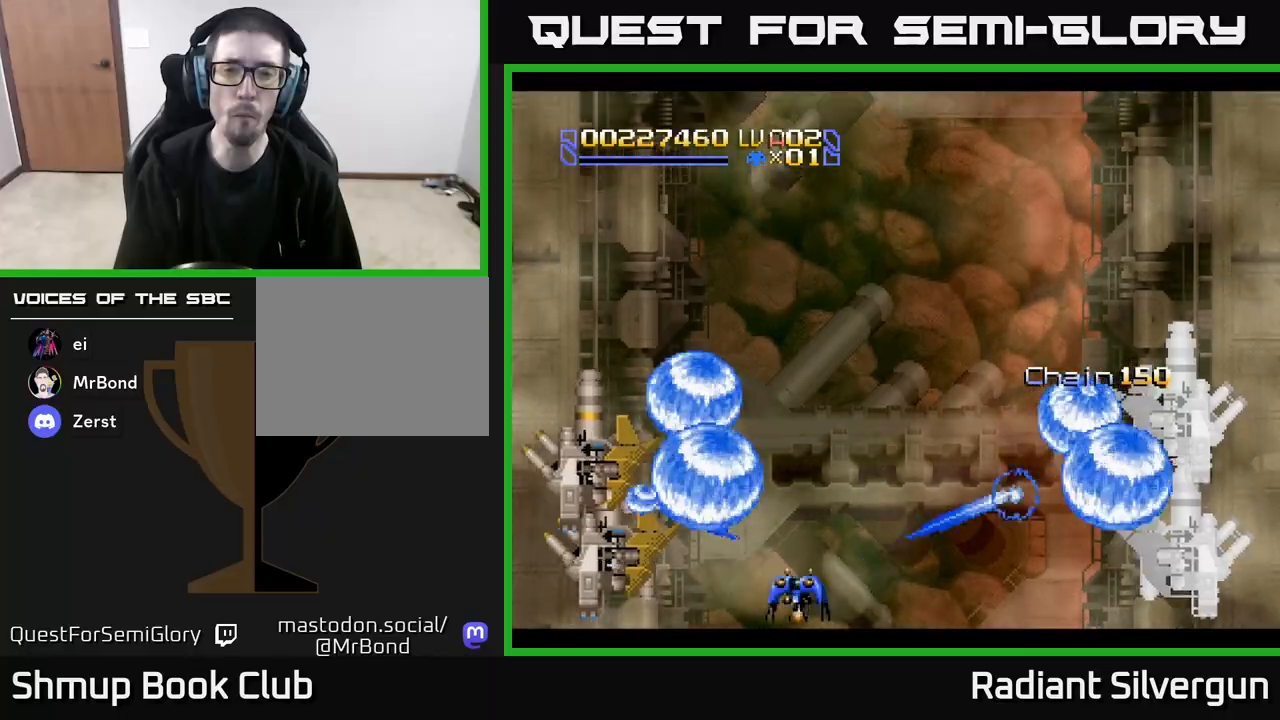
{"dt_ms": 500, "buttons": [], "left_stick": "center", "events": [[117, "DPAD_RIGHT", "up"], [150, "B", "down"], [200, "DPAD_LEFT", "down"], [417, "DPAD_LEFT", "up"], [450, "B", "up"]]}
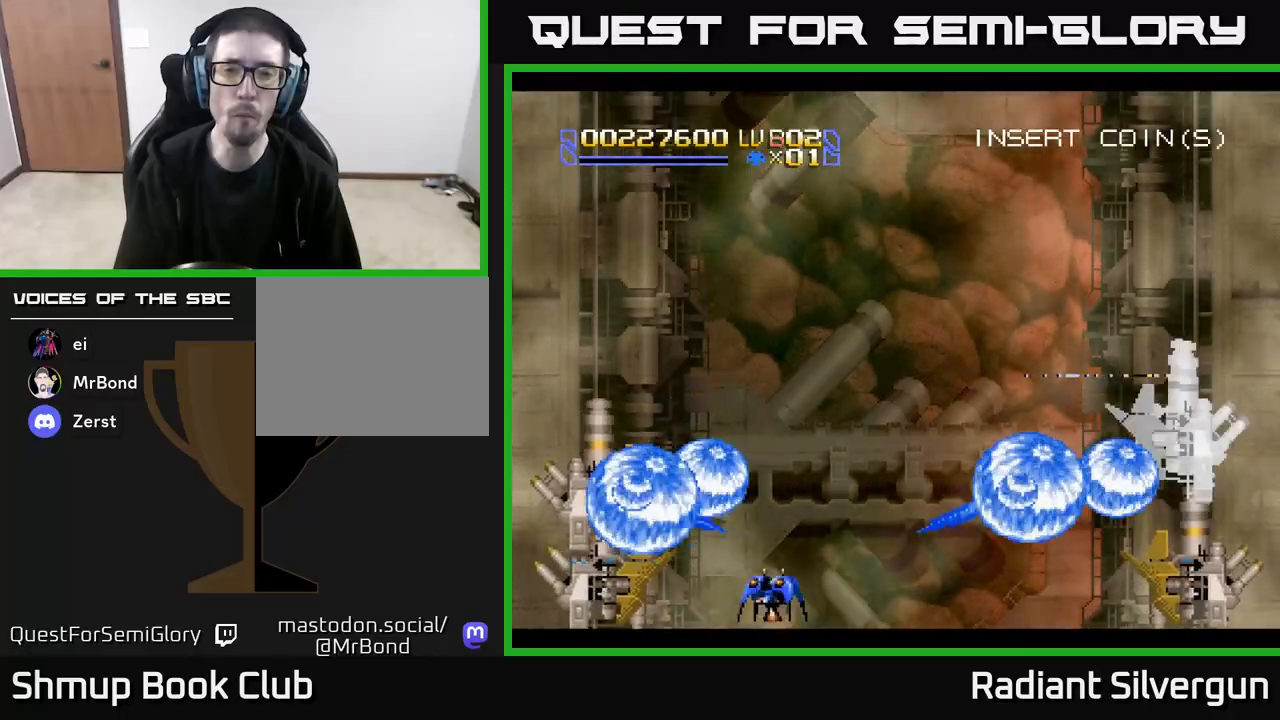
{"dt_ms": 500, "buttons": ["X", "DPAD_RIGHT"], "left_stick": "center", "events": [[17, "DPAD_RIGHT", "down"], [33, "X", "down"], [217, "DPAD_UP", "down"], [317, "DPAD_UP", "up"]]}
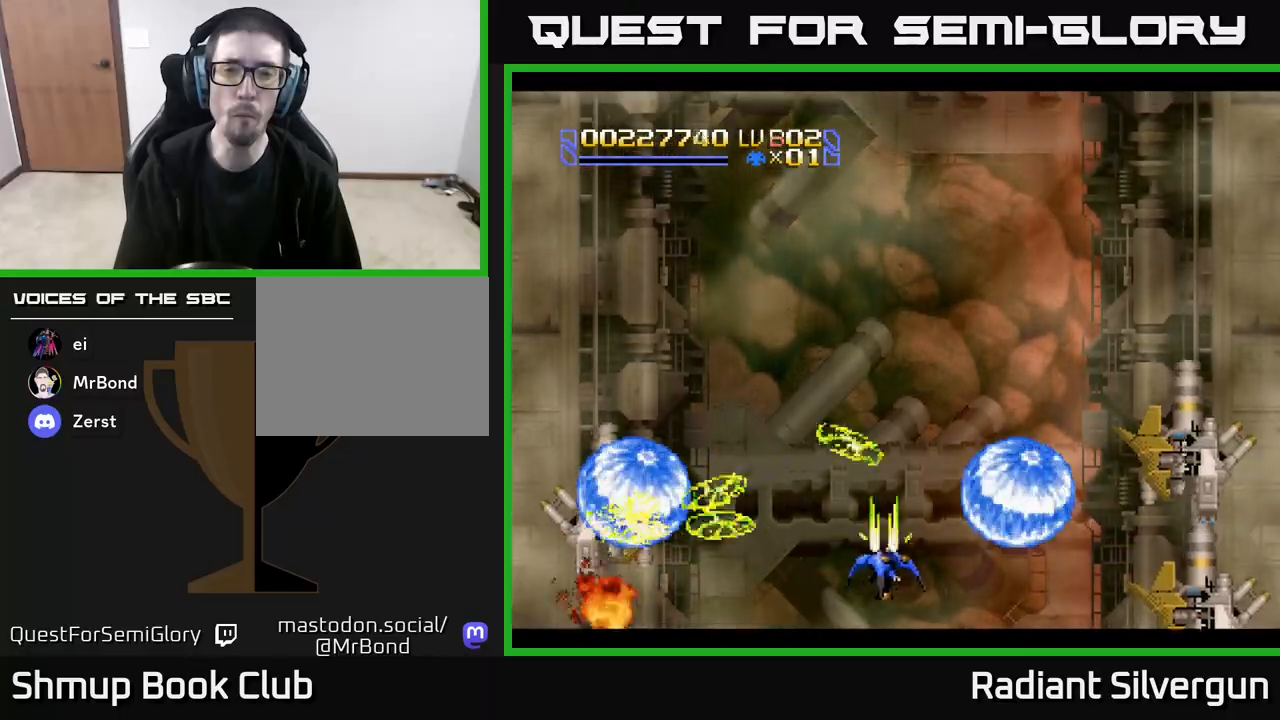
{"dt_ms": 500, "buttons": ["X", "DPAD_RIGHT"], "left_stick": "center", "events": []}
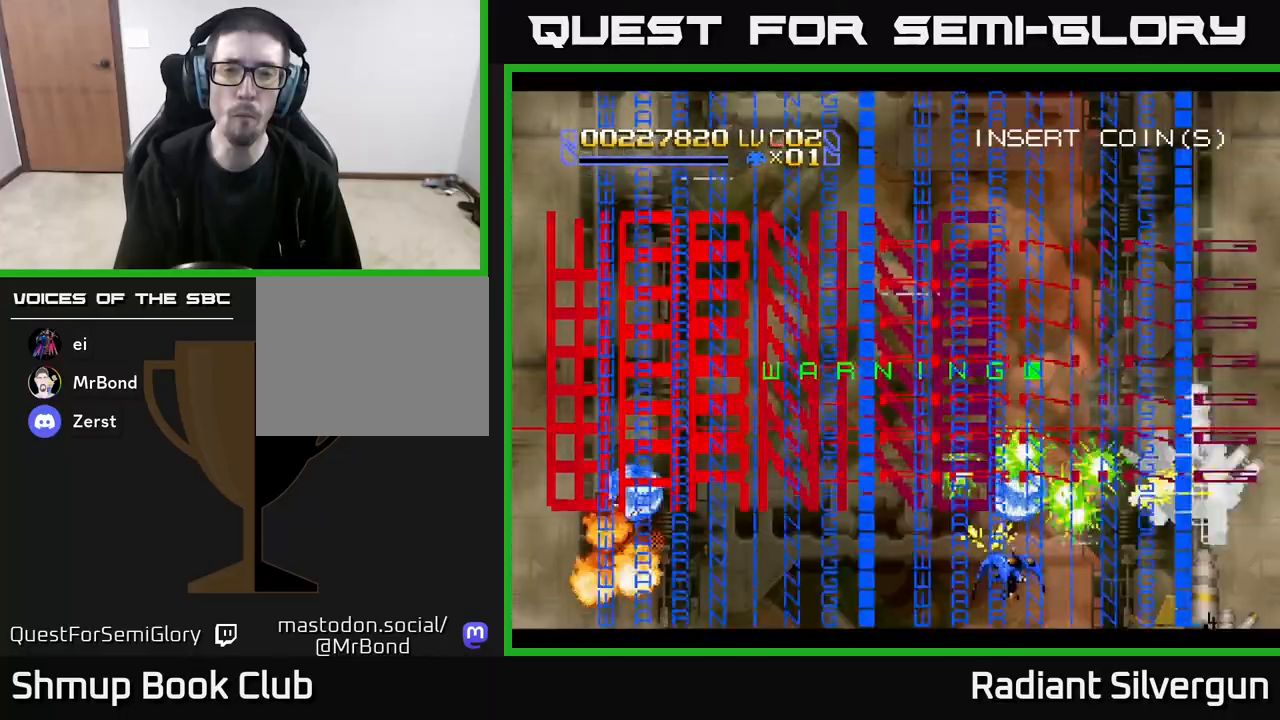
{"dt_ms": 500, "buttons": ["X"], "left_stick": "center", "events": [[267, "DPAD_DOWN", "down"], [317, "DPAD_RIGHT", "up"], [450, "DPAD_DOWN", "up"]]}
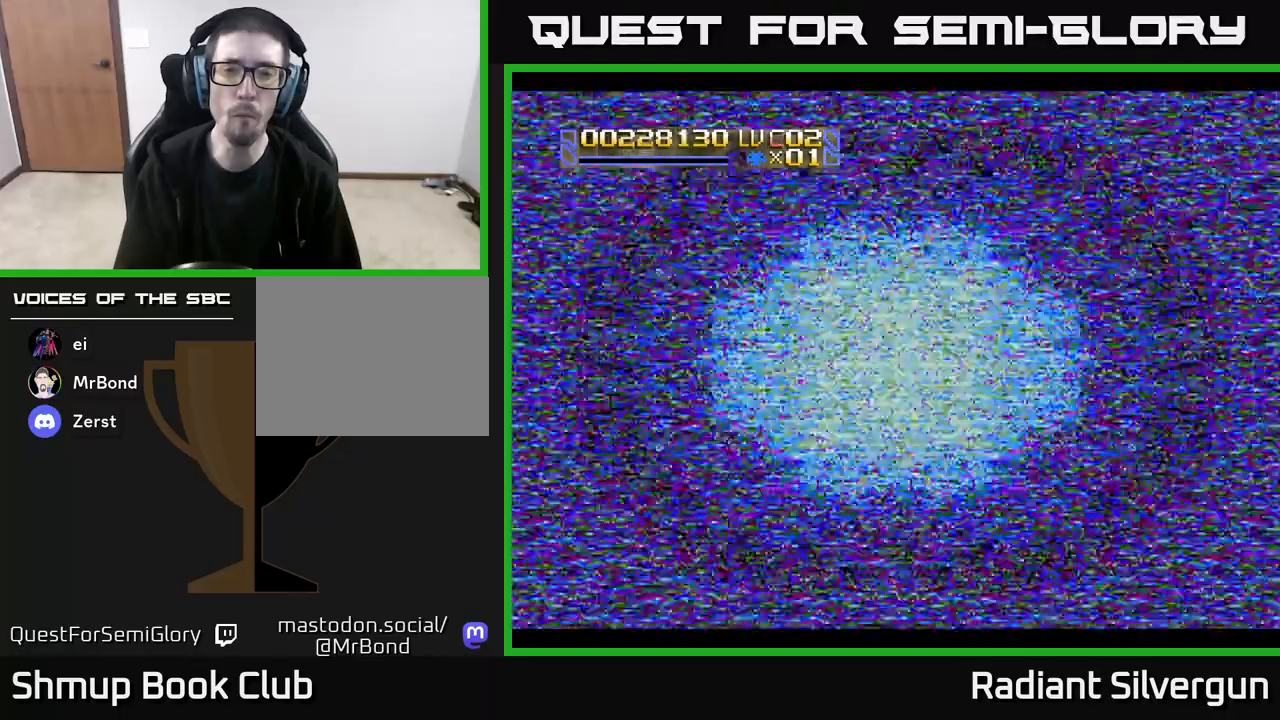
{"dt_ms": 500, "buttons": ["X"], "left_stick": "center", "events": [[33, "DPAD_DOWN", "down"], [33, "DPAD_RIGHT", "down"], [117, "DPAD_RIGHT", "up"], [233, "DPAD_DOWN", "up"]]}
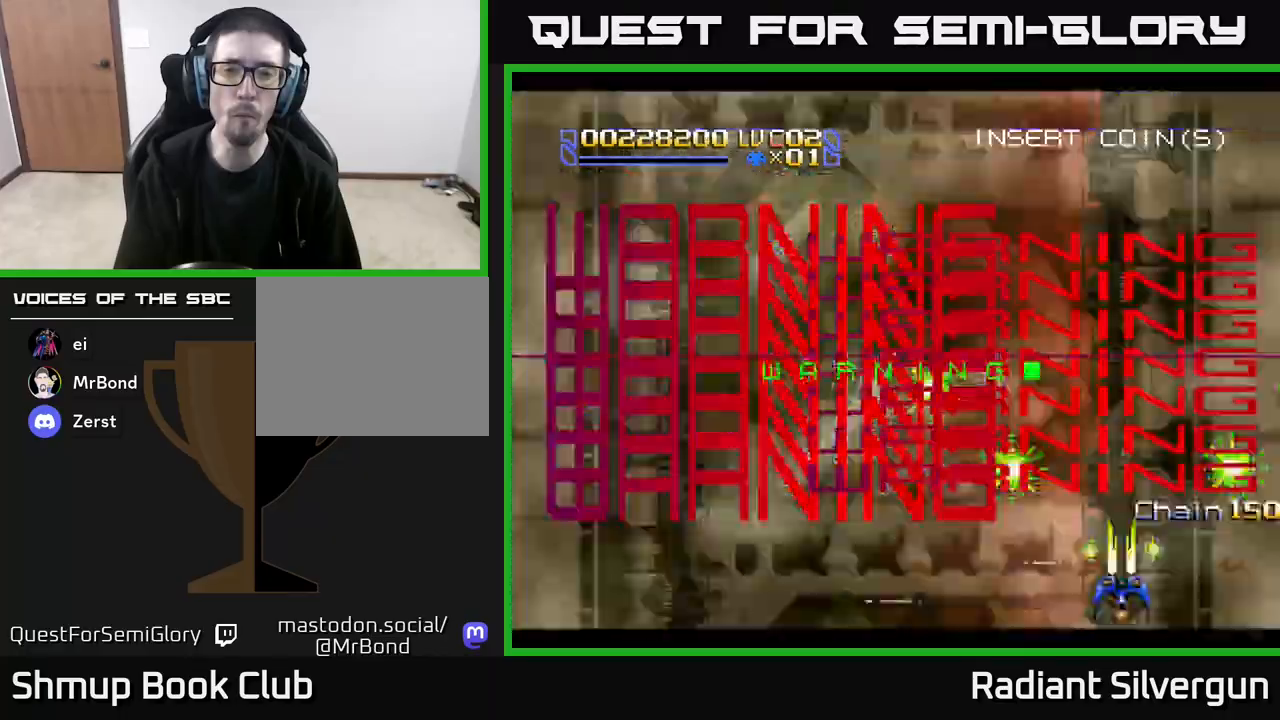
{"dt_ms": 500, "buttons": ["X", "DPAD_UP"], "left_stick": "center", "events": [[67, "DPAD_RIGHT", "down"], [167, "DPAD_DOWN", "down"], [283, "DPAD_DOWN", "up"], [283, "DPAD_RIGHT", "up"], [333, "DPAD_UP", "down"], [400, "DPAD_LEFT", "down"], [417, "DPAD_LEFT", "up"]]}
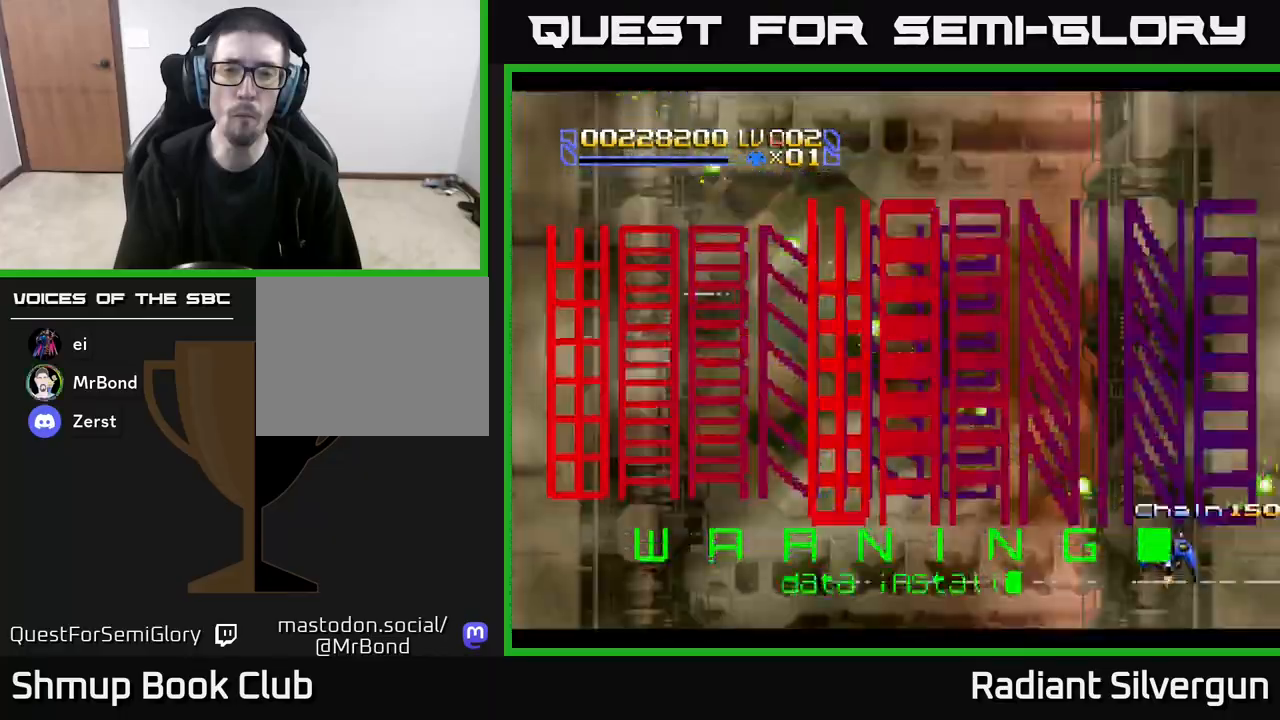
{"dt_ms": 500, "buttons": ["X", "DPAD_LEFT"], "left_stick": "center", "events": [[117, "DPAD_LEFT", "down"], [183, "DPAD_UP", "up"], [300, "DPAD_DOWN", "down"], [300, "DPAD_LEFT", "up"], [350, "DPAD_RIGHT", "down"], [417, "DPAD_RIGHT", "up"], [450, "DPAD_DOWN", "up"], [467, "DPAD_LEFT", "down"]]}
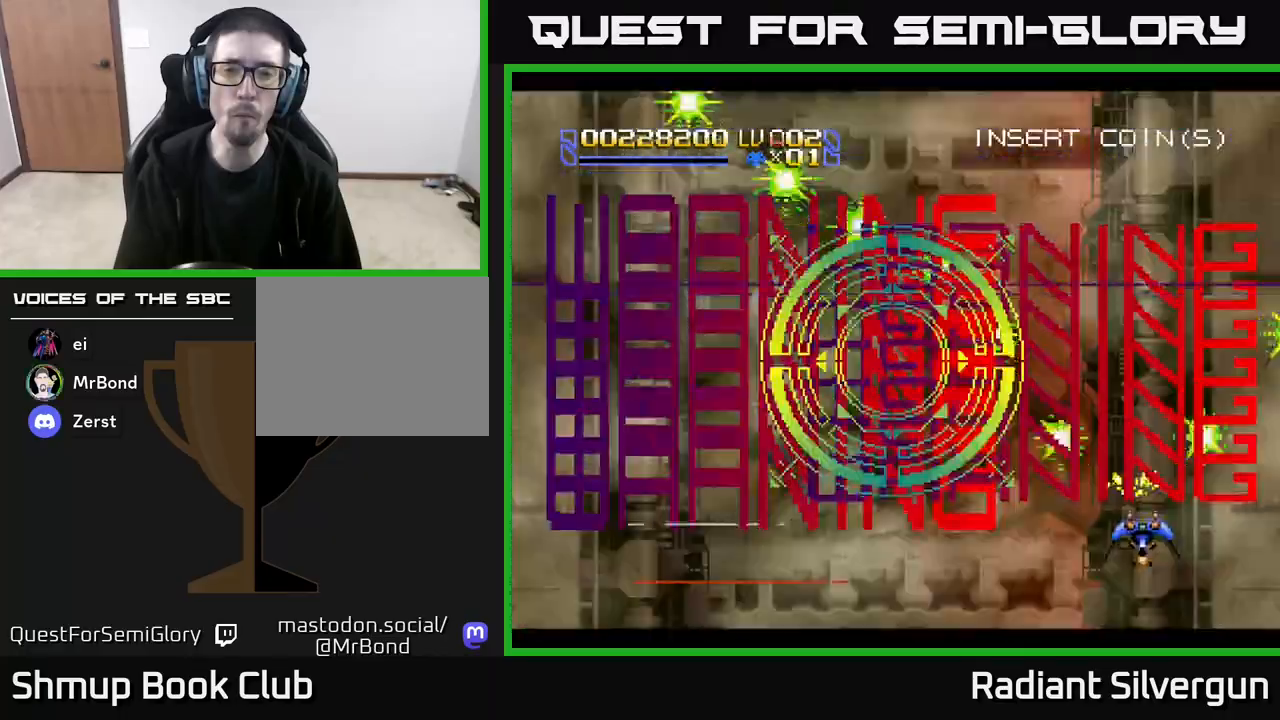
{"dt_ms": 500, "buttons": ["X", "DPAD_DOWN"], "left_stick": "center", "events": [[150, "DPAD_UP", "down"], [317, "DPAD_UP", "up"], [400, "DPAD_LEFT", "up"], [433, "DPAD_DOWN", "down"]]}
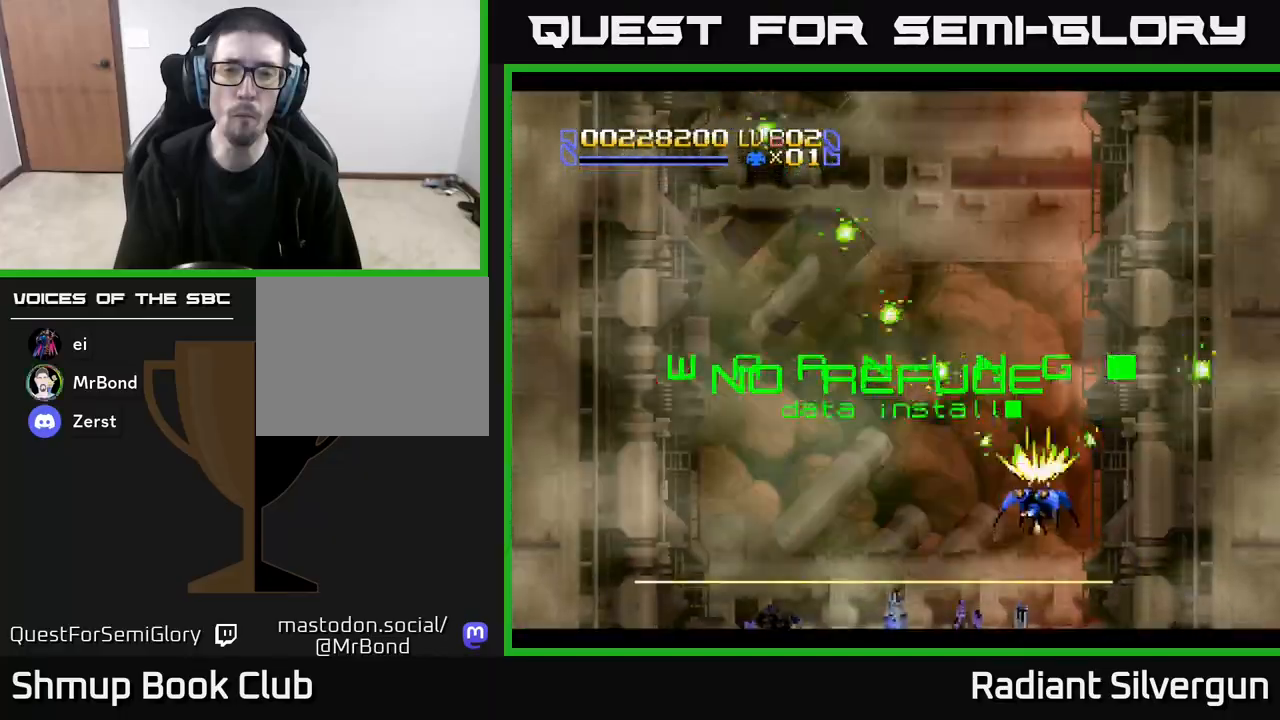
{"dt_ms": 500, "buttons": ["X", "DPAD_LEFT"], "left_stick": "center", "events": [[17, "DPAD_DOWN", "up"], [67, "DPAD_LEFT", "down"], [83, "DPAD_UP", "down"], [250, "DPAD_LEFT", "up"], [333, "DPAD_UP", "up"], [500, "DPAD_LEFT", "down"]]}
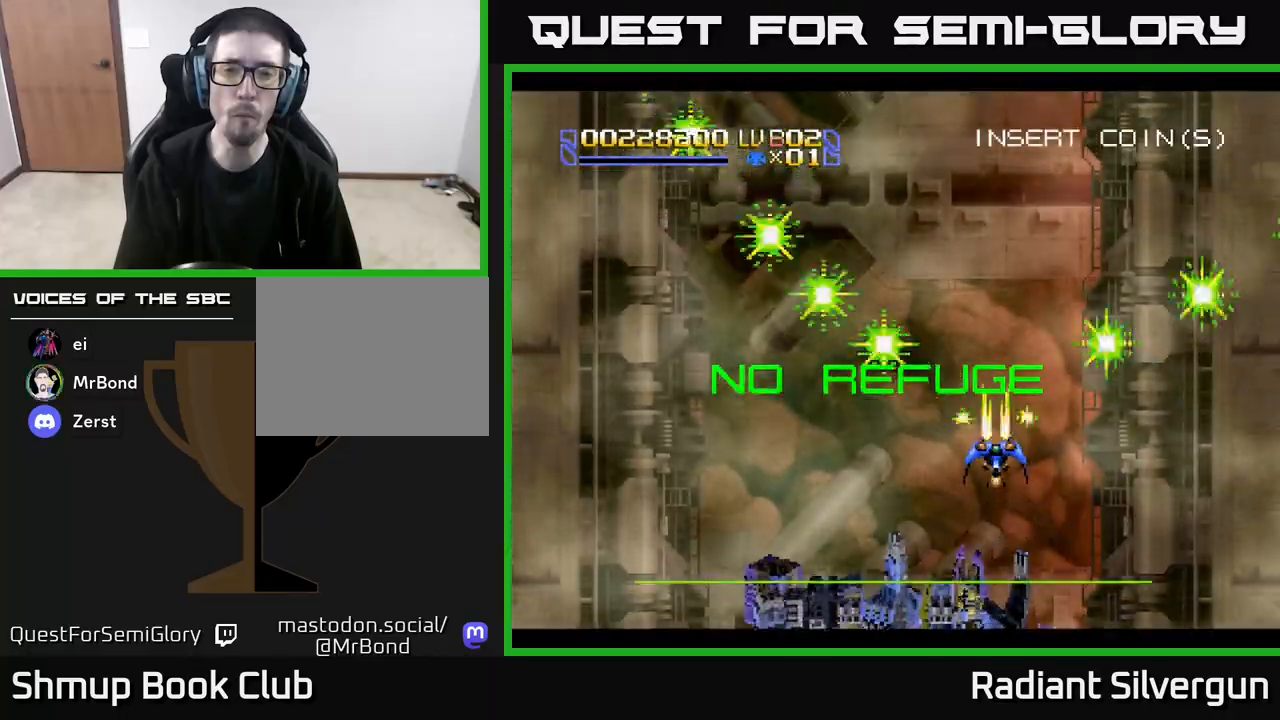
{"dt_ms": 500, "buttons": ["X", "DPAD_DOWN", "DPAD_RIGHT"], "left_stick": "center", "events": [[17, "DPAD_UP", "down"], [133, "DPAD_LEFT", "up"], [183, "DPAD_RIGHT", "down"], [333, "DPAD_UP", "up"], [483, "DPAD_DOWN", "down"]]}
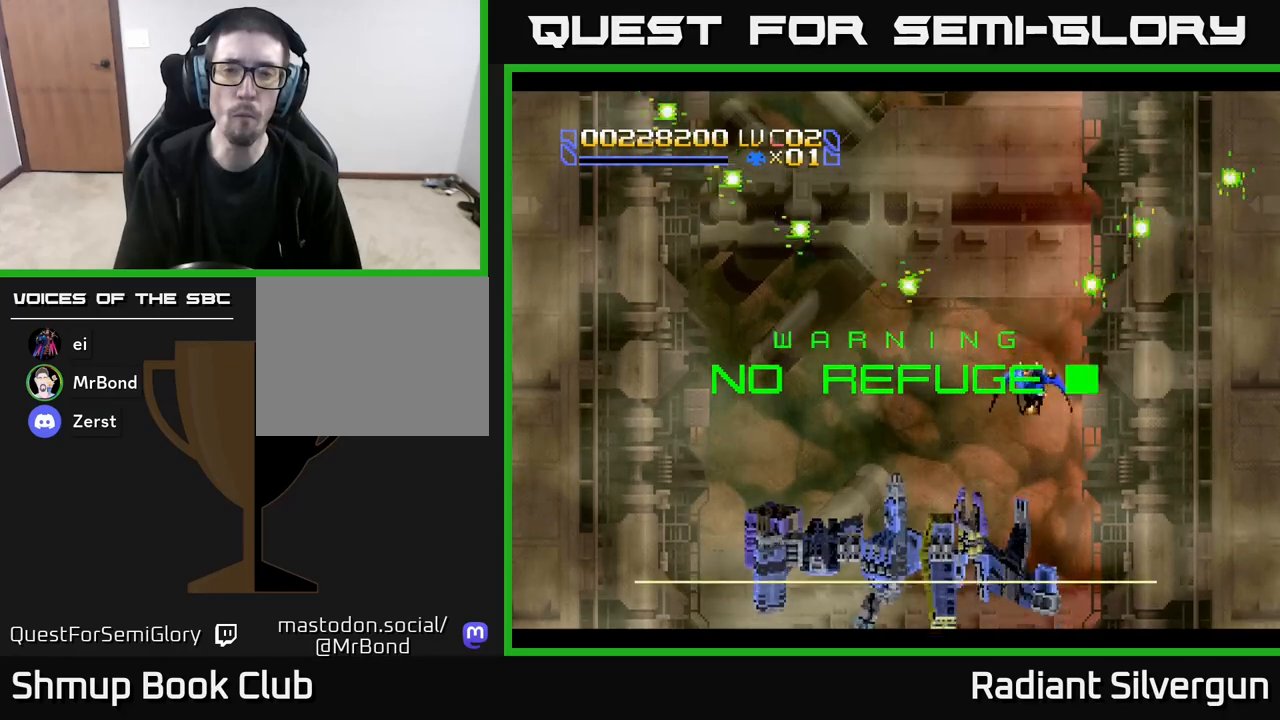
{"dt_ms": 500, "buttons": ["X", "DPAD_DOWN", "DPAD_RIGHT"], "left_stick": "center", "events": [[17, "DPAD_RIGHT", "up"], [150, "DPAD_LEFT", "down"], [383, "DPAD_LEFT", "up"], [467, "DPAD_RIGHT", "down"]]}
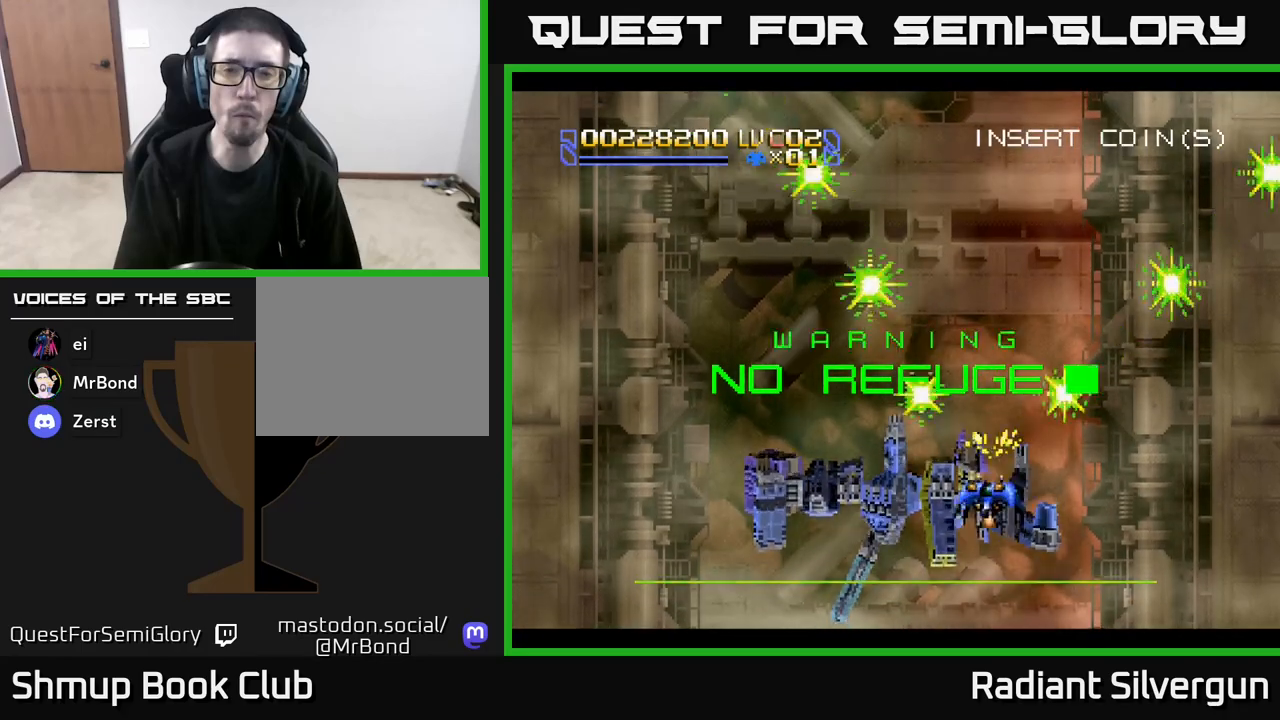
{"dt_ms": 500, "buttons": ["A", "DPAD_UP", "DPAD_LEFT"], "left_stick": "center", "events": [[150, "DPAD_RIGHT", "up"], [217, "DPAD_LEFT", "down"], [283, "DPAD_DOWN", "up"], [417, "A", "down"], [417, "DPAD_UP", "down"], [467, "X", "up"]]}
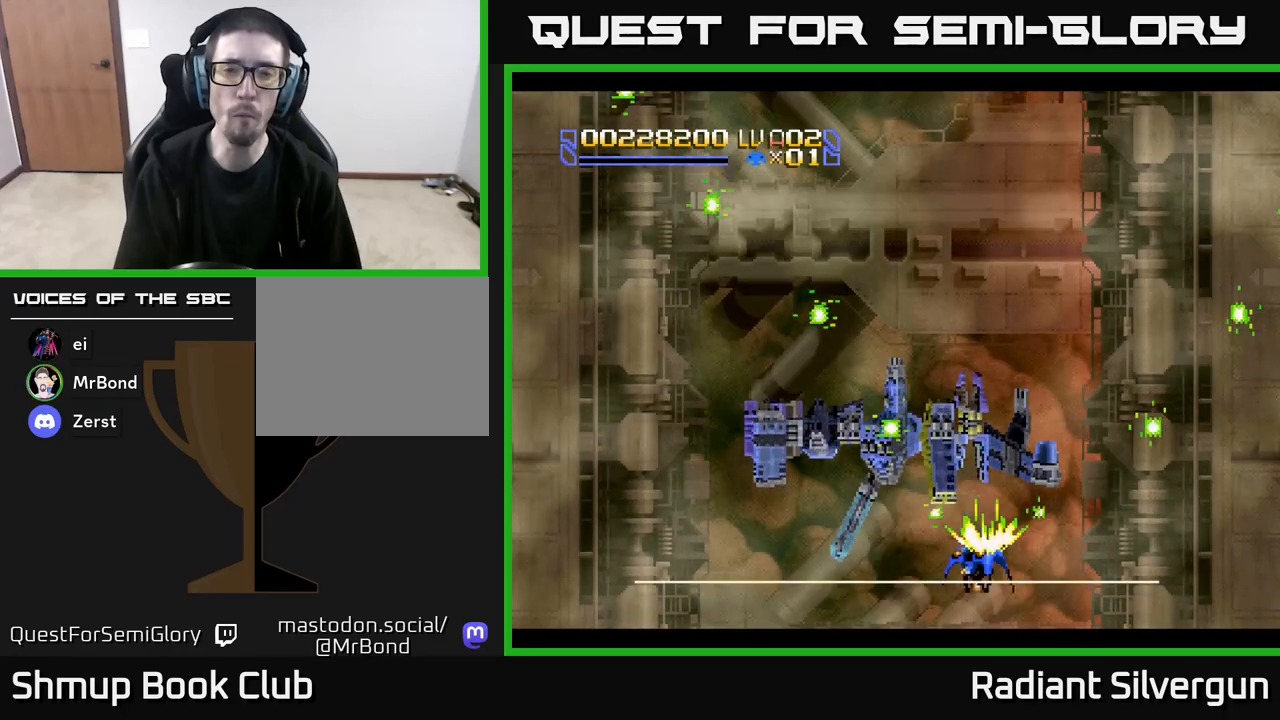
{"dt_ms": 500, "buttons": ["A", "DPAD_UP", "DPAD_LEFT"], "left_stick": "center", "events": [[117, "DPAD_UP", "up"], [233, "DPAD_DOWN", "down"], [233, "DPAD_LEFT", "up"], [317, "DPAD_RIGHT", "down"], [383, "DPAD_DOWN", "up"], [417, "DPAD_RIGHT", "up"], [450, "DPAD_UP", "down"], [467, "DPAD_LEFT", "down"]]}
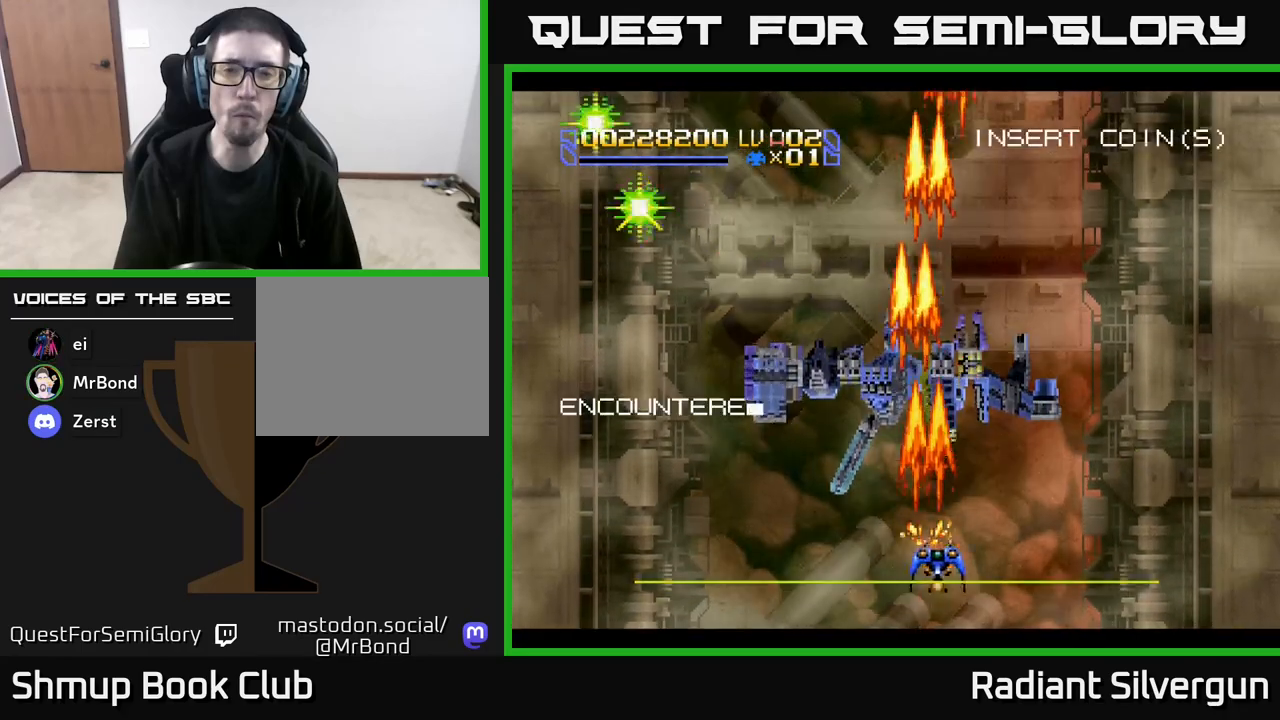
{"dt_ms": 500, "buttons": ["A", "DPAD_DOWN"], "left_stick": "center", "events": [[100, "DPAD_LEFT", "up"], [317, "DPAD_UP", "up"], [500, "DPAD_DOWN", "down"]]}
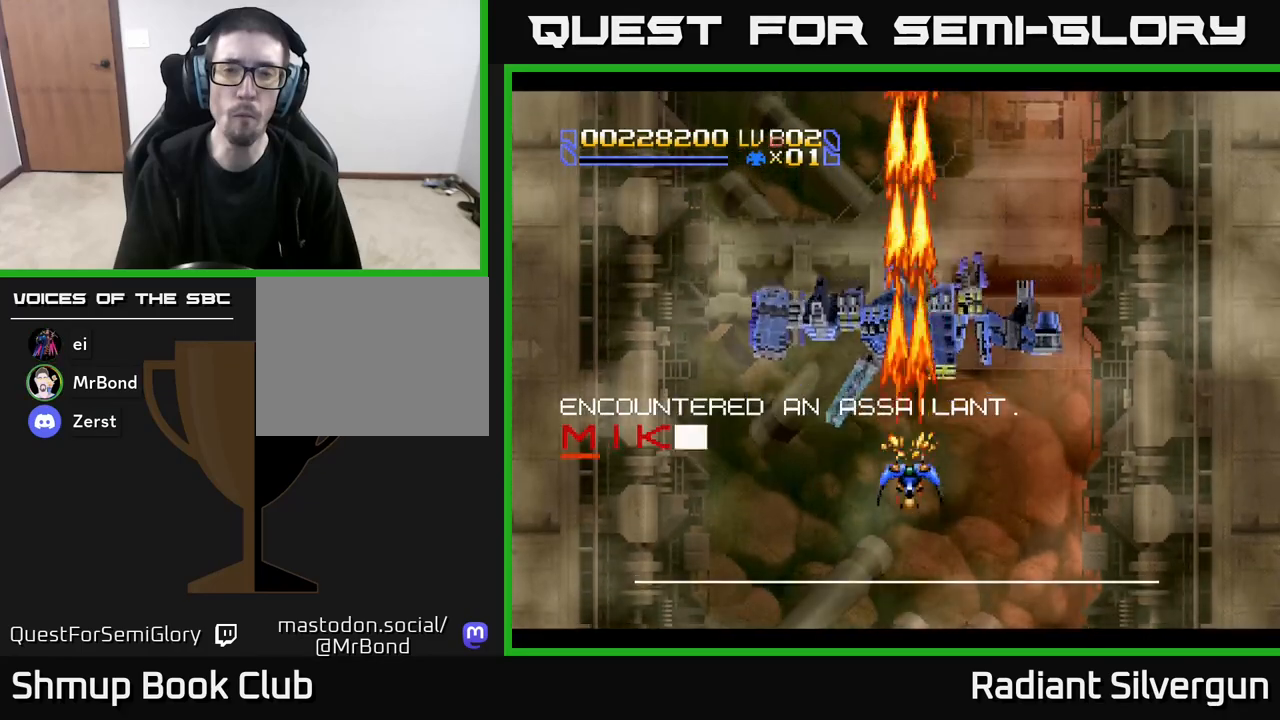
{"dt_ms": 500, "buttons": ["X", "DPAD_UP"], "left_stick": "center", "events": [[233, "DPAD_DOWN", "up"], [283, "DPAD_UP", "down"], [317, "X", "down"], [350, "A", "up"]]}
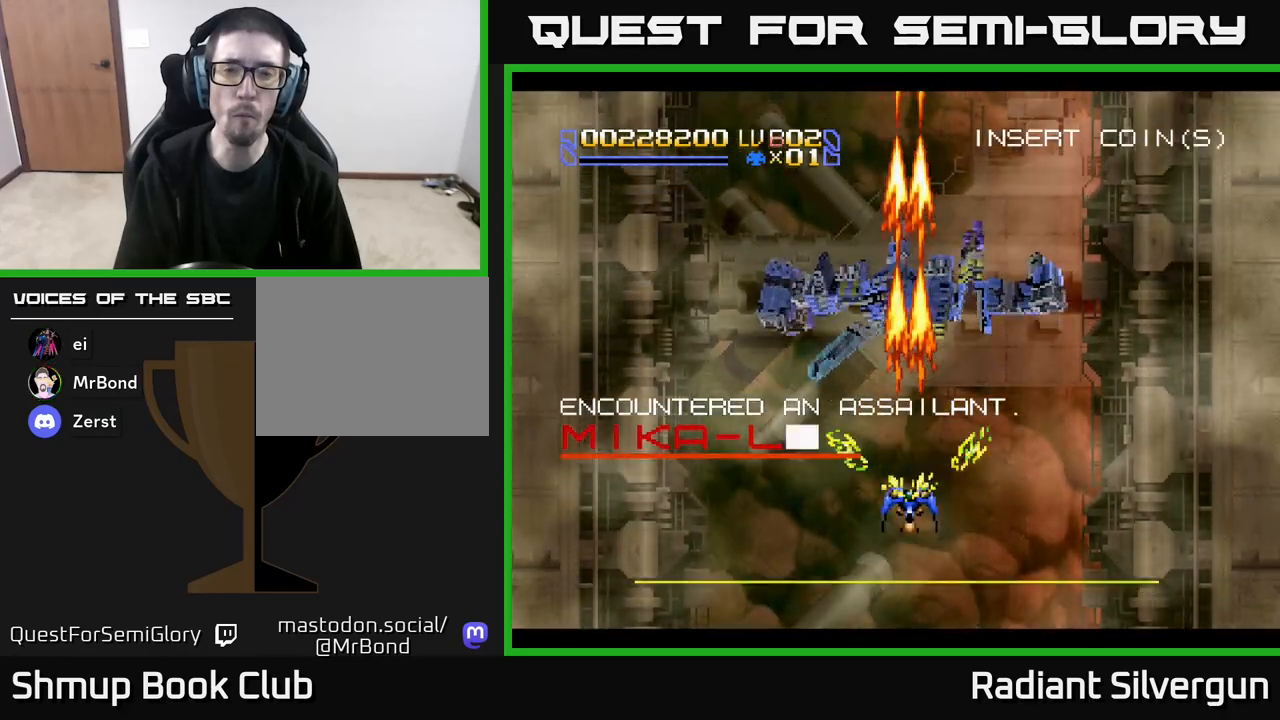
{"dt_ms": 500, "buttons": ["A", "DPAD_DOWN"], "left_stick": "center", "events": [[167, "DPAD_RIGHT", "down"], [200, "DPAD_UP", "up"], [300, "A", "down"], [350, "X", "up"], [450, "DPAD_DOWN", "down"], [450, "DPAD_RIGHT", "up"]]}
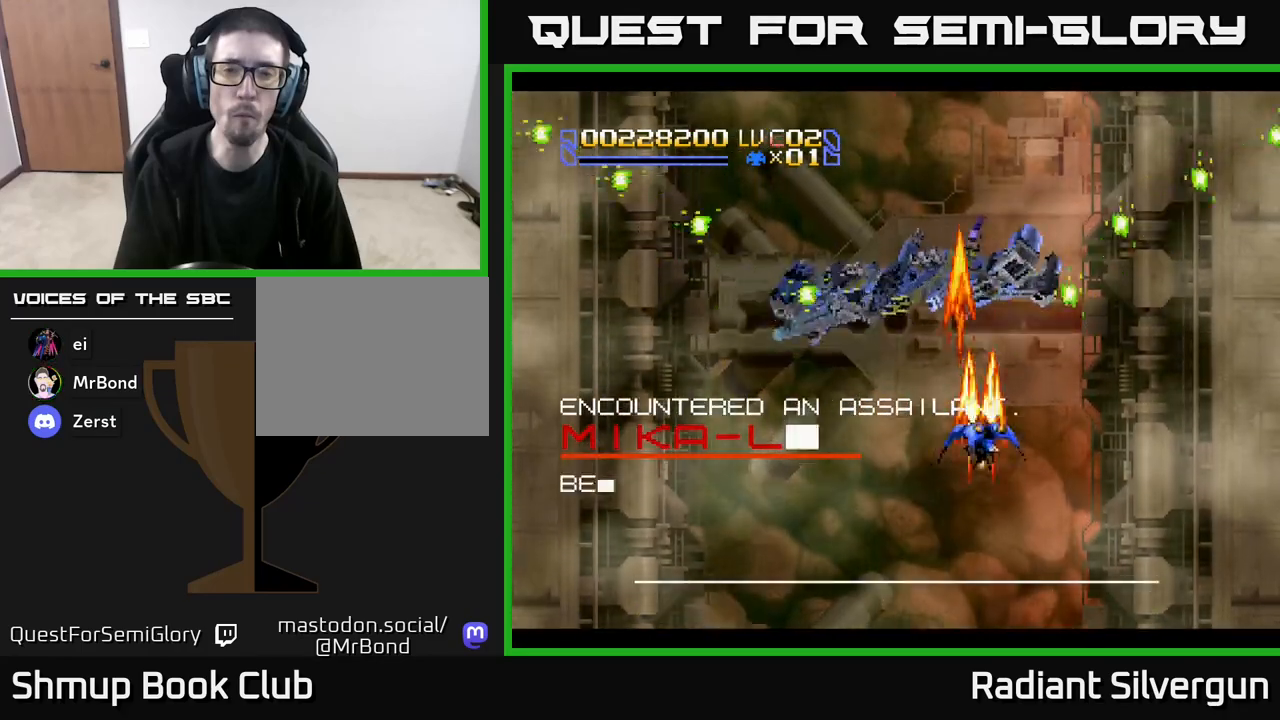
{"dt_ms": 500, "buttons": ["A", "DPAD_DOWN"], "left_stick": "center", "events": [[167, "DPAD_LEFT", "down"], [400, "DPAD_LEFT", "up"]]}
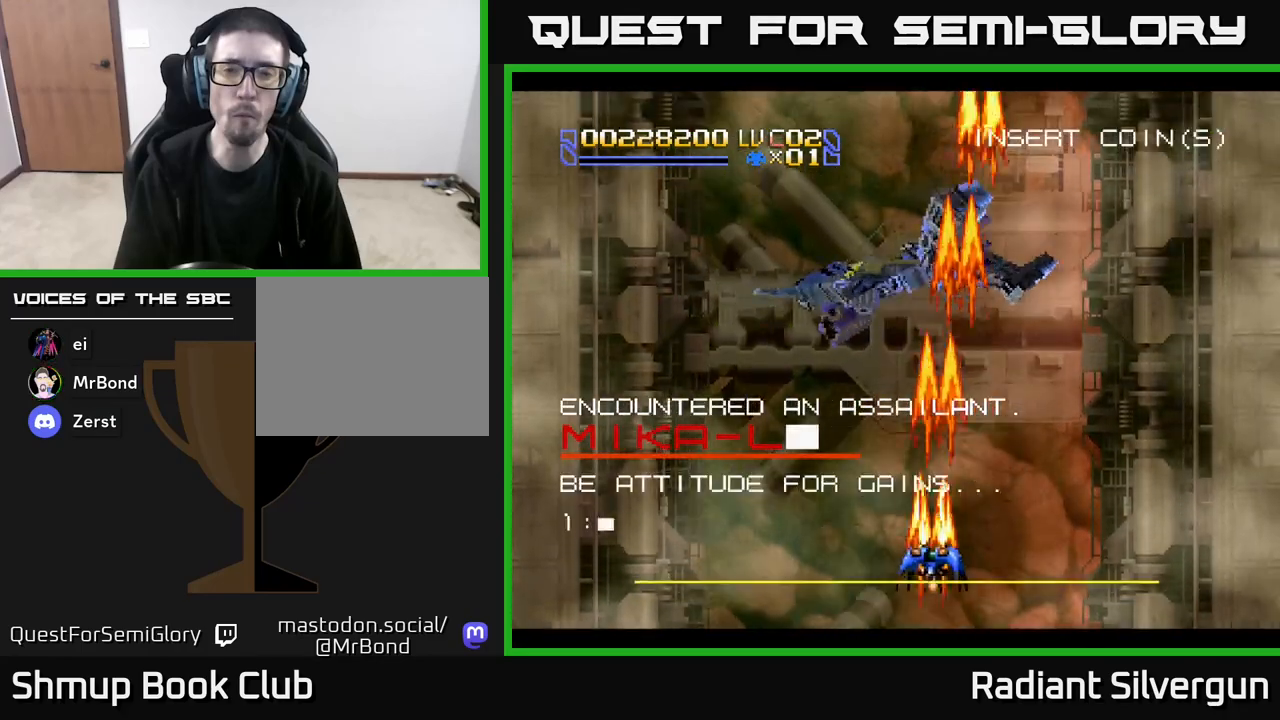
{"dt_ms": 500, "buttons": ["DPAD_UP"], "left_stick": "center", "events": [[150, "DPAD_DOWN", "up"], [150, "DPAD_LEFT", "down"], [200, "DPAD_UP", "down"], [333, "DPAD_LEFT", "up"], [483, "A", "up"]]}
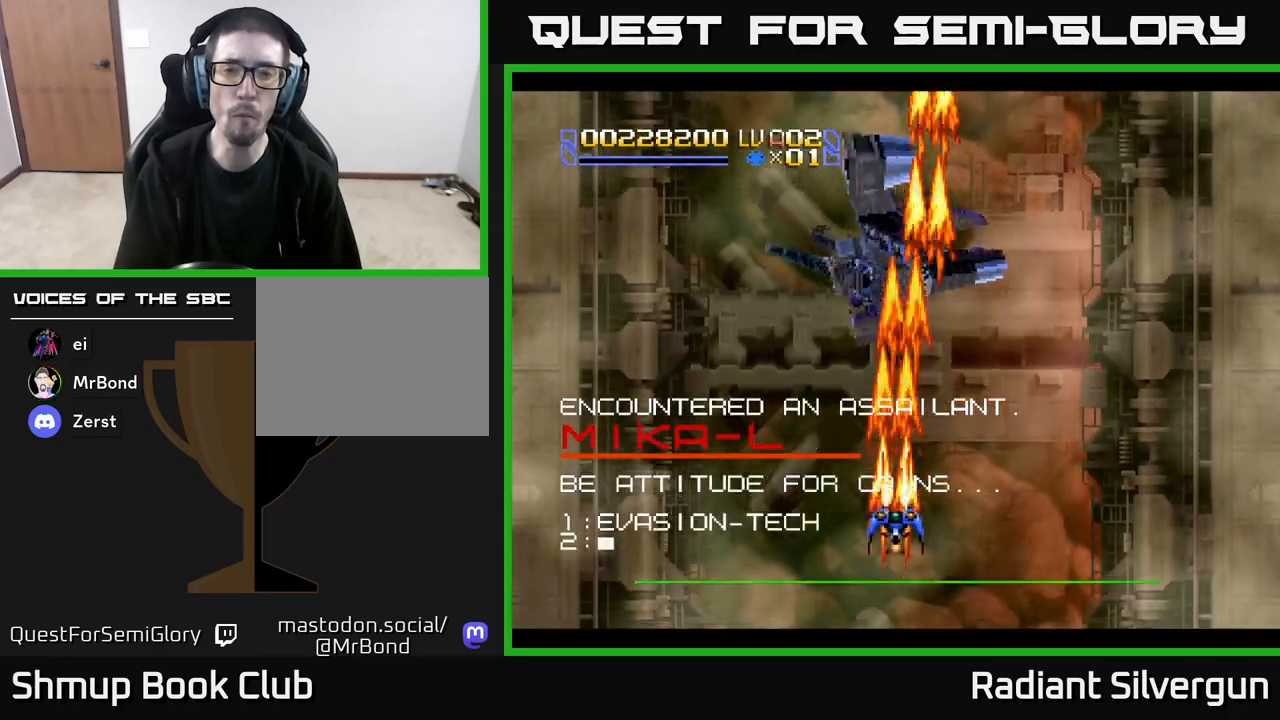
{"dt_ms": 500, "buttons": ["DPAD_RIGHT"], "left_stick": "center", "events": [[17, "B", "down"], [383, "B", "up"], [467, "DPAD_UP", "up"], [483, "DPAD_RIGHT", "down"]]}
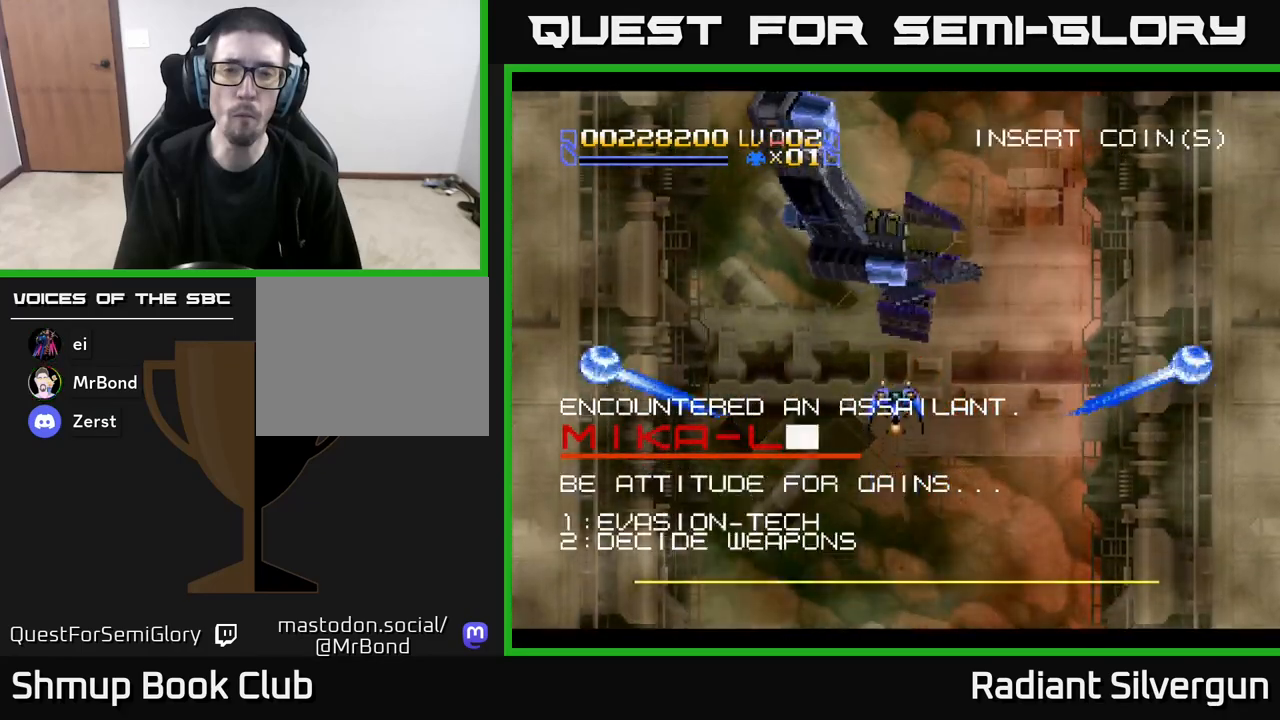
{"dt_ms": 500, "buttons": ["X", "DPAD_UP", "DPAD_LEFT"], "left_stick": "center", "events": [[17, "X", "down"], [67, "DPAD_DOWN", "down"], [150, "DPAD_RIGHT", "up"], [217, "DPAD_LEFT", "down"], [250, "DPAD_DOWN", "up"], [367, "DPAD_UP", "down"]]}
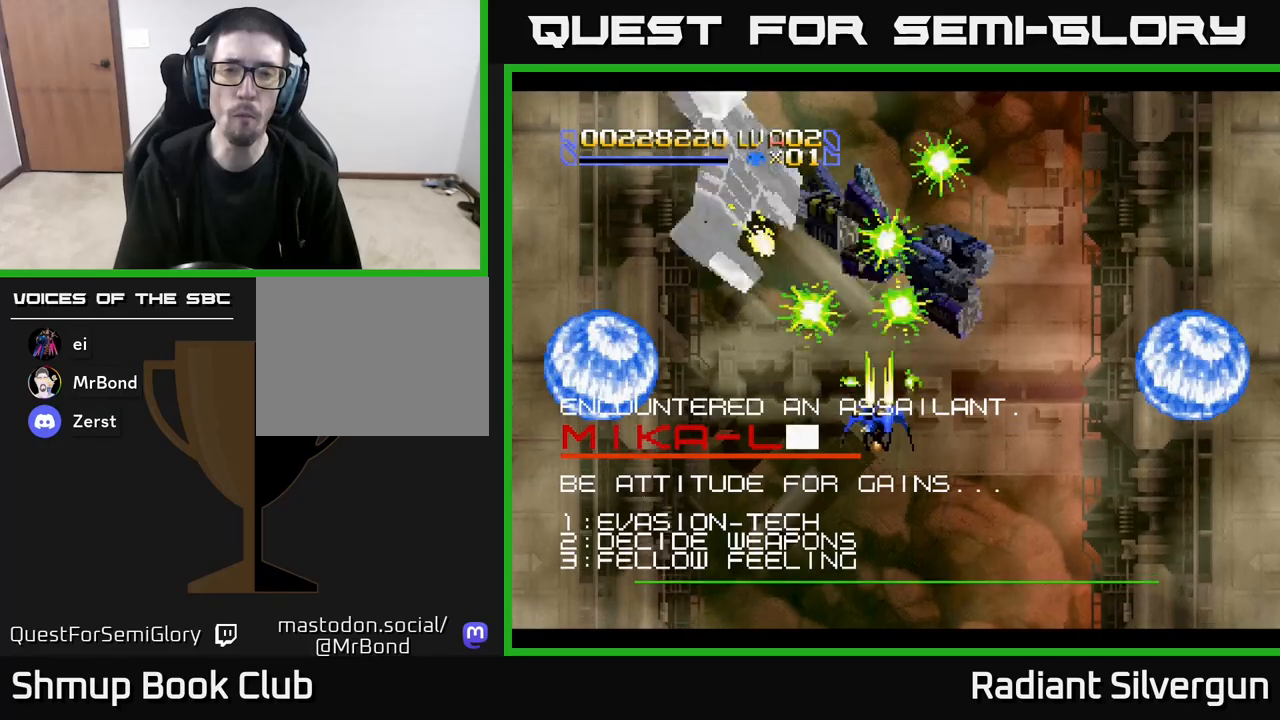
{"dt_ms": 500, "buttons": ["B", "DPAD_LEFT"], "left_stick": "center", "events": [[17, "DPAD_LEFT", "up"], [217, "DPAD_RIGHT", "down"], [267, "DPAD_UP", "up"], [267, "X", "up"], [283, "B", "down"], [317, "DPAD_DOWN", "down"], [350, "DPAD_RIGHT", "up"], [433, "DPAD_LEFT", "down"], [467, "DPAD_DOWN", "up"]]}
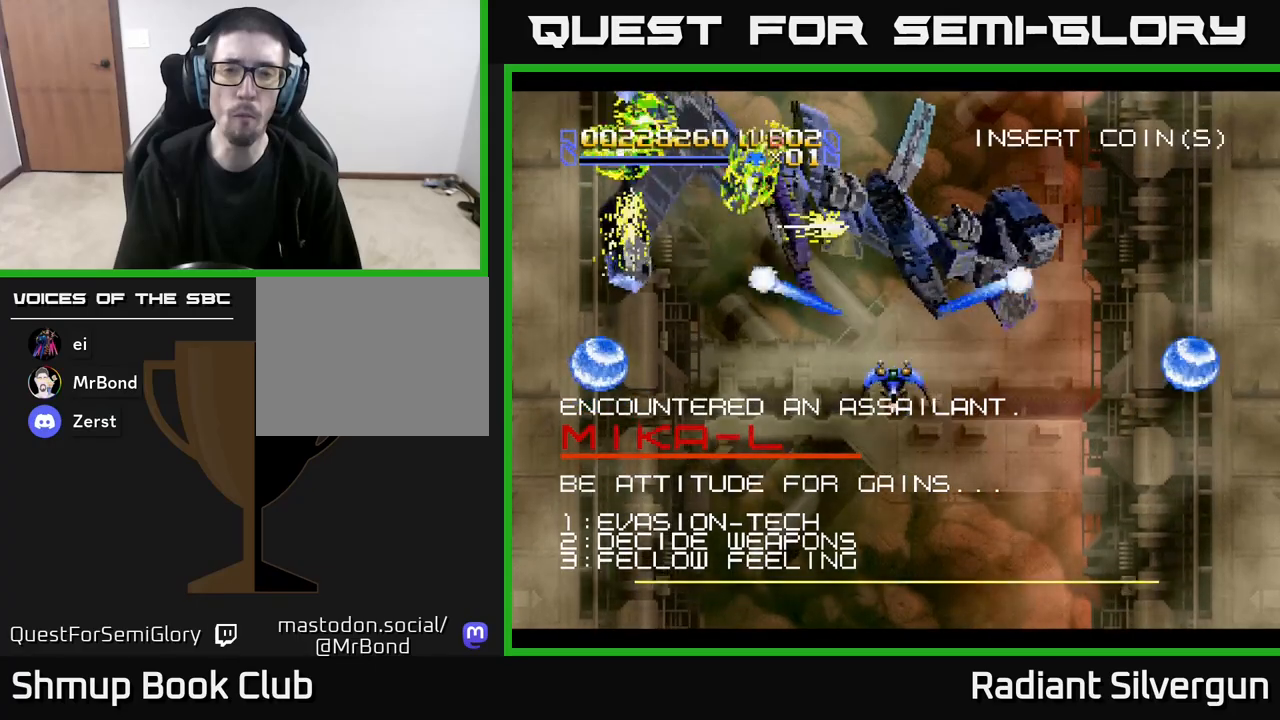
{"dt_ms": 500, "buttons": ["DPAD_DOWN"], "left_stick": "center", "events": [[17, "DPAD_UP", "down"], [83, "B", "up"], [133, "DPAD_LEFT", "up"], [150, "DPAD_LEFT", "down"], [200, "B", "down"], [250, "DPAD_UP", "up"], [300, "DPAD_DOWN", "down"], [300, "DPAD_LEFT", "up"], [500, "B", "up"]]}
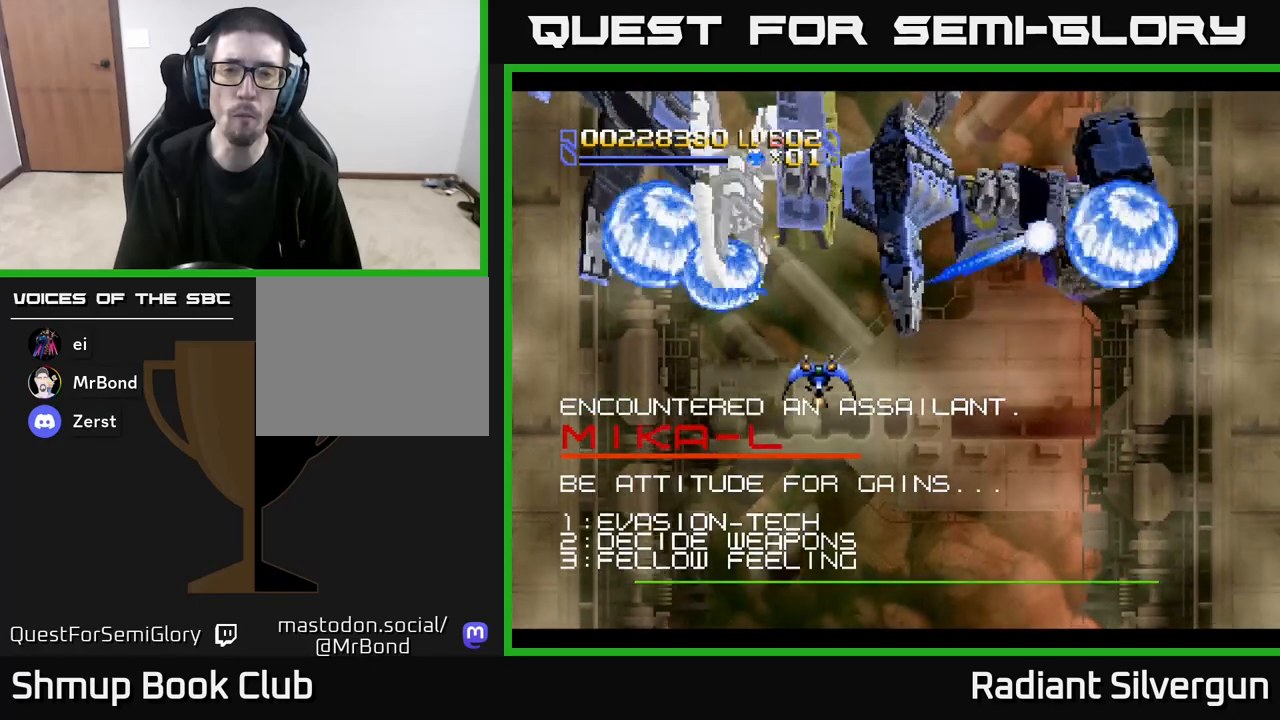
{"dt_ms": 500, "buttons": [], "left_stick": "center", "events": [[50, "DPAD_DOWN", "up"], [117, "B", "down"], [117, "DPAD_UP", "down"], [383, "DPAD_UP", "up"], [400, "B", "up"]]}
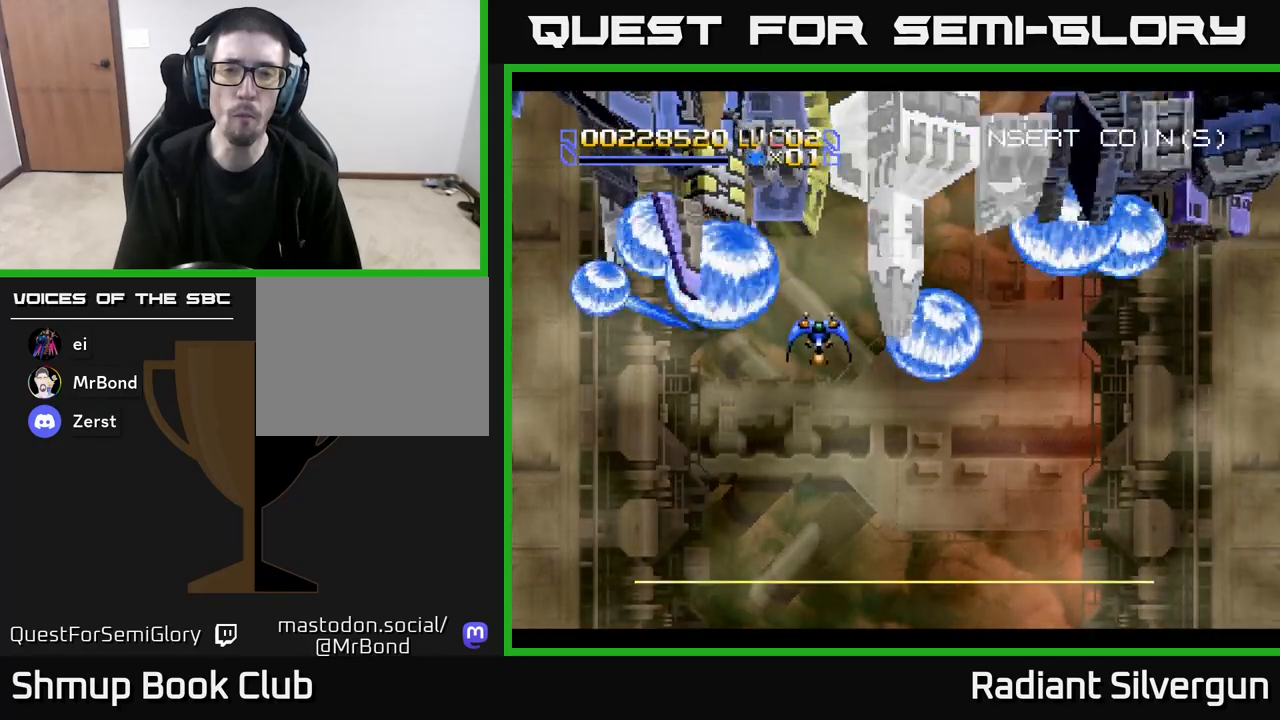
{"dt_ms": 500, "buttons": [], "left_stick": "center", "events": [[33, "B", "down"], [317, "B", "up"]]}
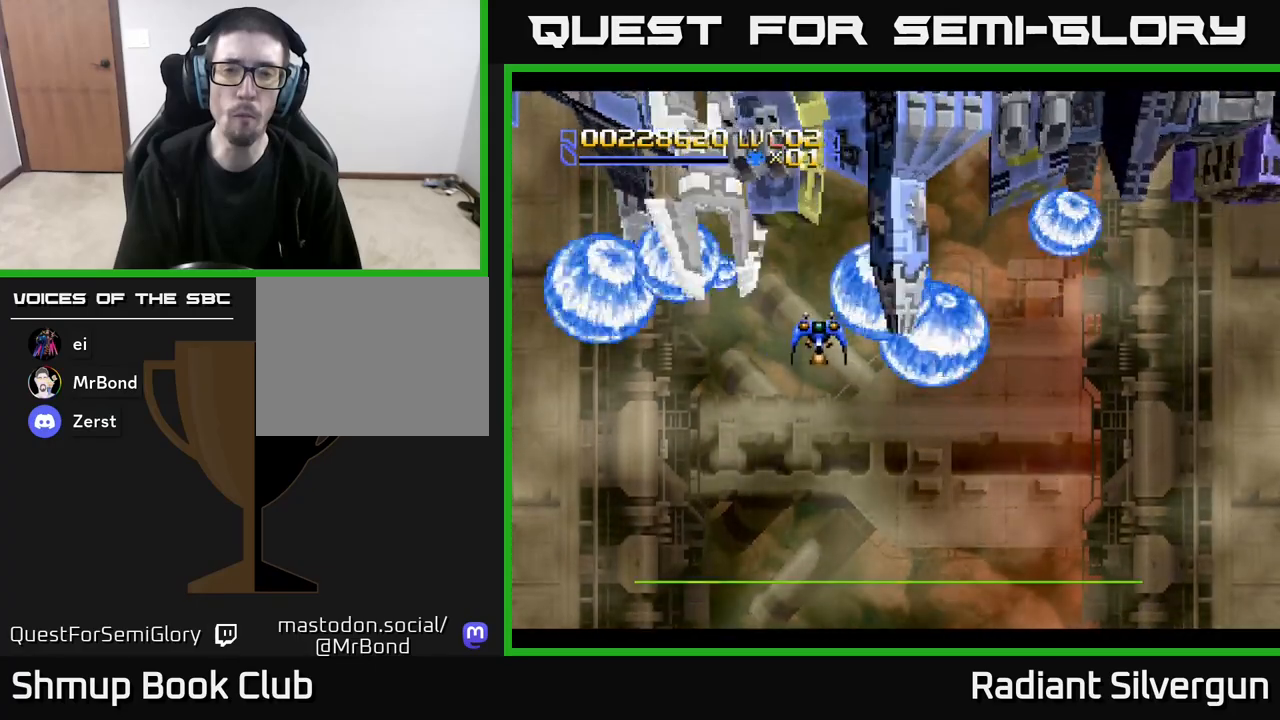
{"dt_ms": 500, "buttons": ["B"], "left_stick": "center", "events": [[17, "B", "down"], [217, "DPAD_UP", "down"], [300, "DPAD_UP", "up"], [317, "B", "up"], [433, "B", "down"]]}
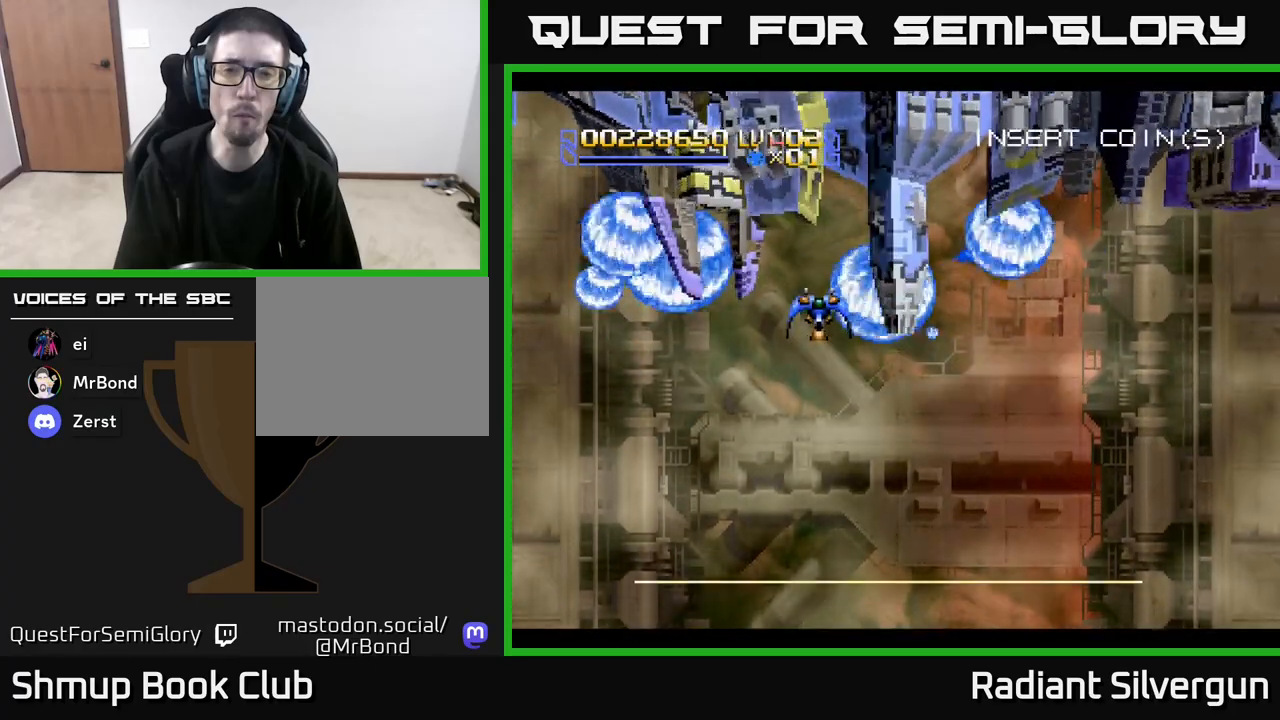
{"dt_ms": 500, "buttons": ["X", "DPAD_LEFT"], "left_stick": "center", "events": [[133, "DPAD_LEFT", "down"], [200, "B", "up"], [250, "X", "down"], [283, "DPAD_DOWN", "down"], [450, "DPAD_DOWN", "up"]]}
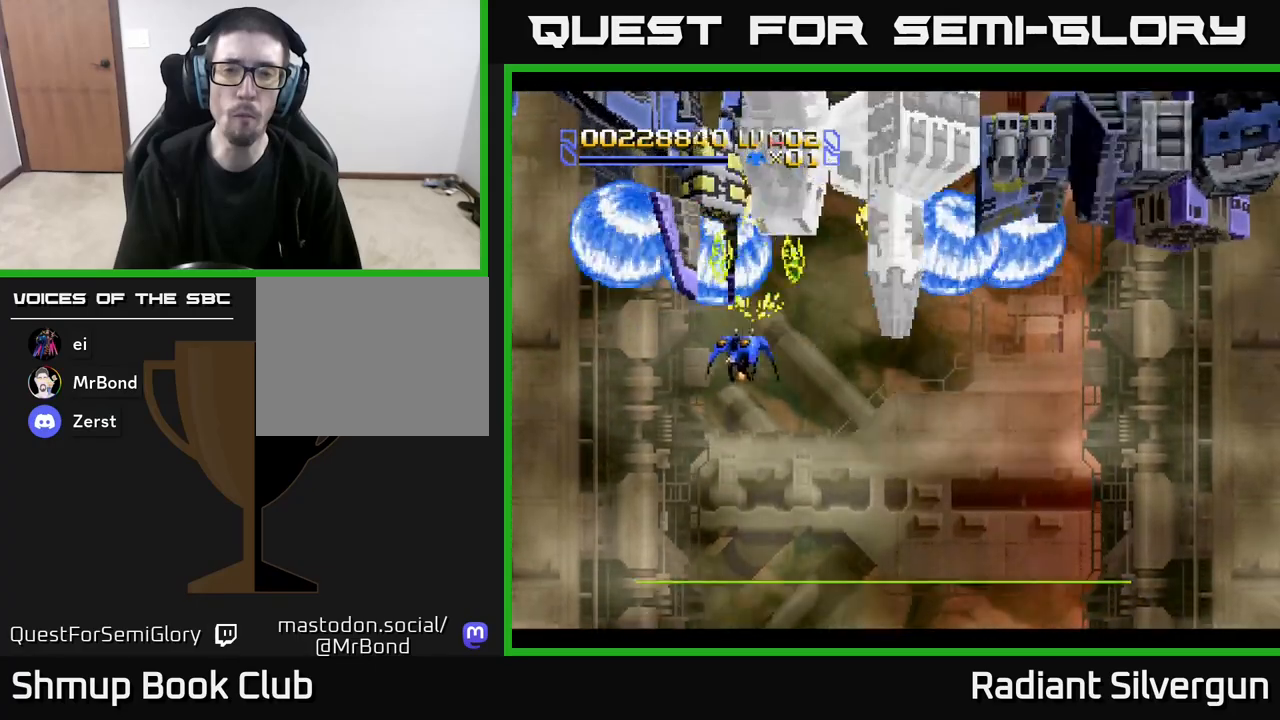
{"dt_ms": 500, "buttons": ["X", "DPAD_DOWN", "DPAD_RIGHT"], "left_stick": "center", "events": [[100, "DPAD_DOWN", "down"], [133, "DPAD_LEFT", "up"], [200, "DPAD_RIGHT", "down"]]}
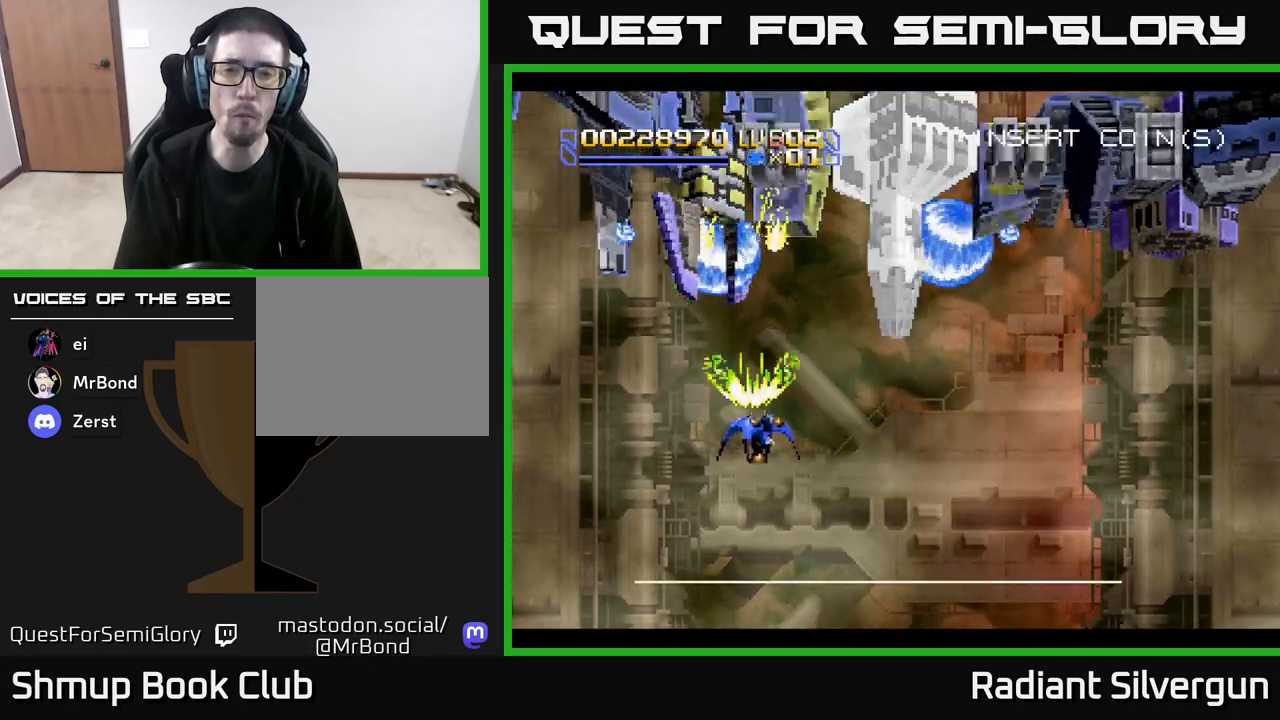
{"dt_ms": 500, "buttons": ["DPAD_UP"], "left_stick": "center", "events": [[67, "DPAD_DOWN", "up"], [250, "DPAD_UP", "down"], [283, "L1", "down"], [300, "DPAD_RIGHT", "up"], [400, "X", "up"], [500, "L1", "up"]]}
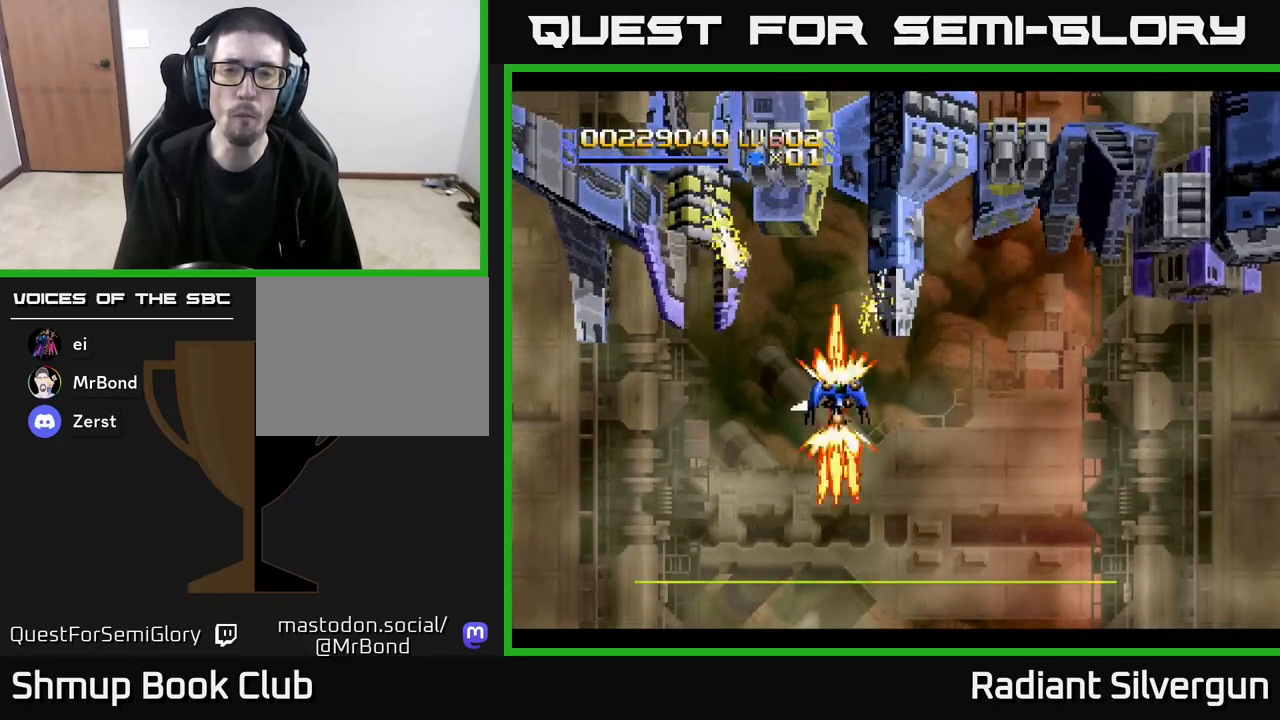
{"dt_ms": 1000, "buttons": ["Y", "DPAD_RIGHT"], "left_stick": "center"}